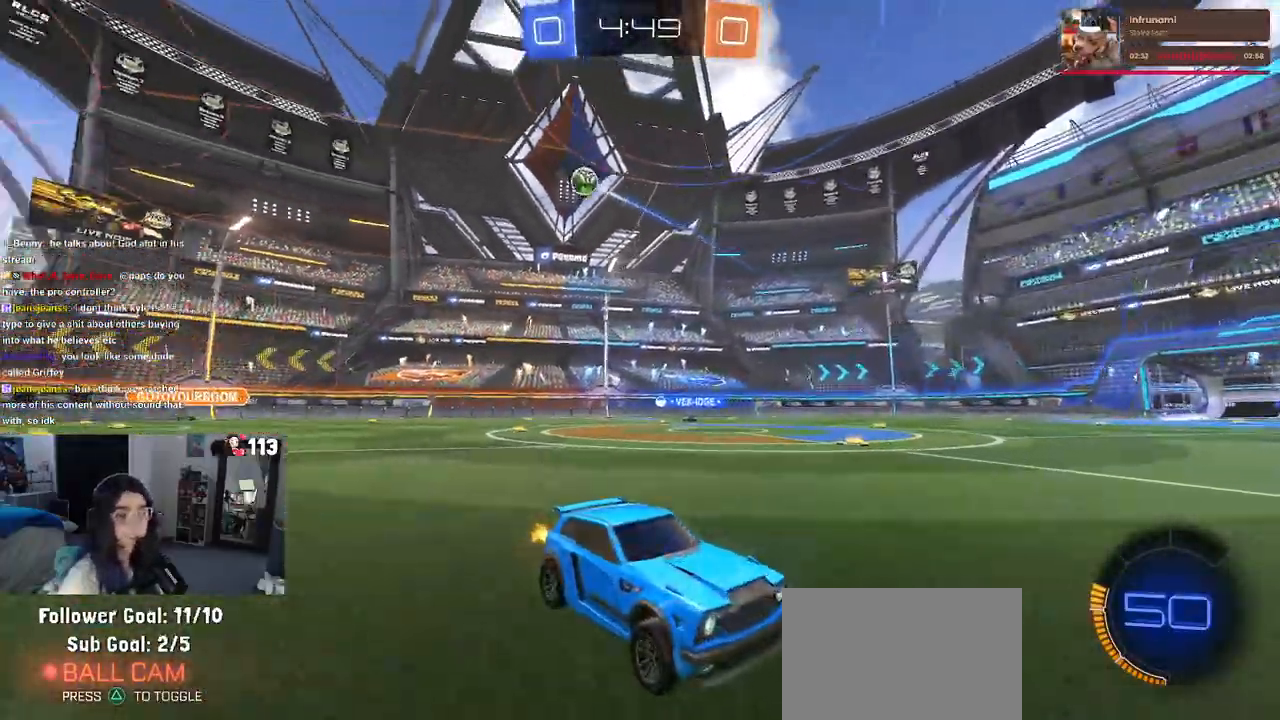
Gameplay with a controller (PlayStation layout); each line is a JSON object with the inputs held at the frame after it (dt_ms = milliseconds from this image to that frame). "events" lists button and stick changes between this image and that frame as [ms after this image, input, new state], when the widget could be followed in between. Not read: other_buttons.
{"dt_ms": 500, "buttons": ["R2"], "left_stick": "left", "right_stick": "center", "events": [[267, "left_stick", "left"]]}
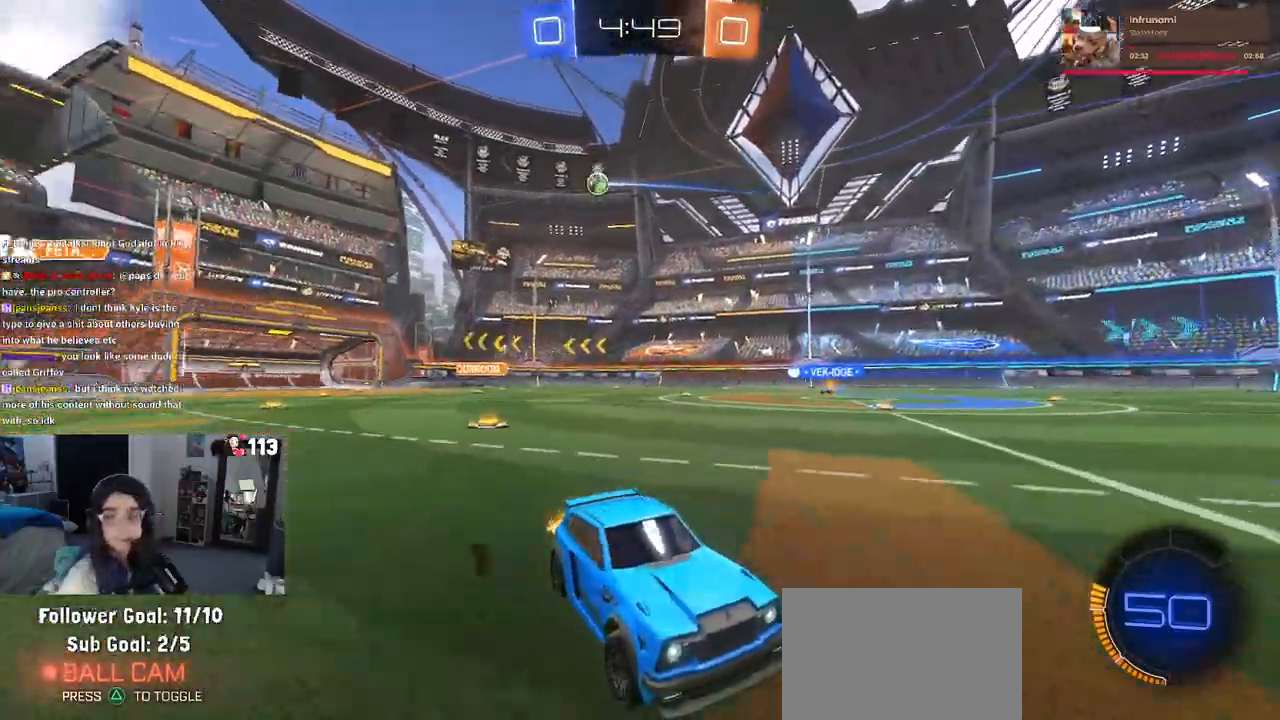
{"dt_ms": 500, "buttons": ["SQUARE", "R2"], "left_stick": "left", "right_stick": "center", "events": [[383, "SQUARE", "down"]]}
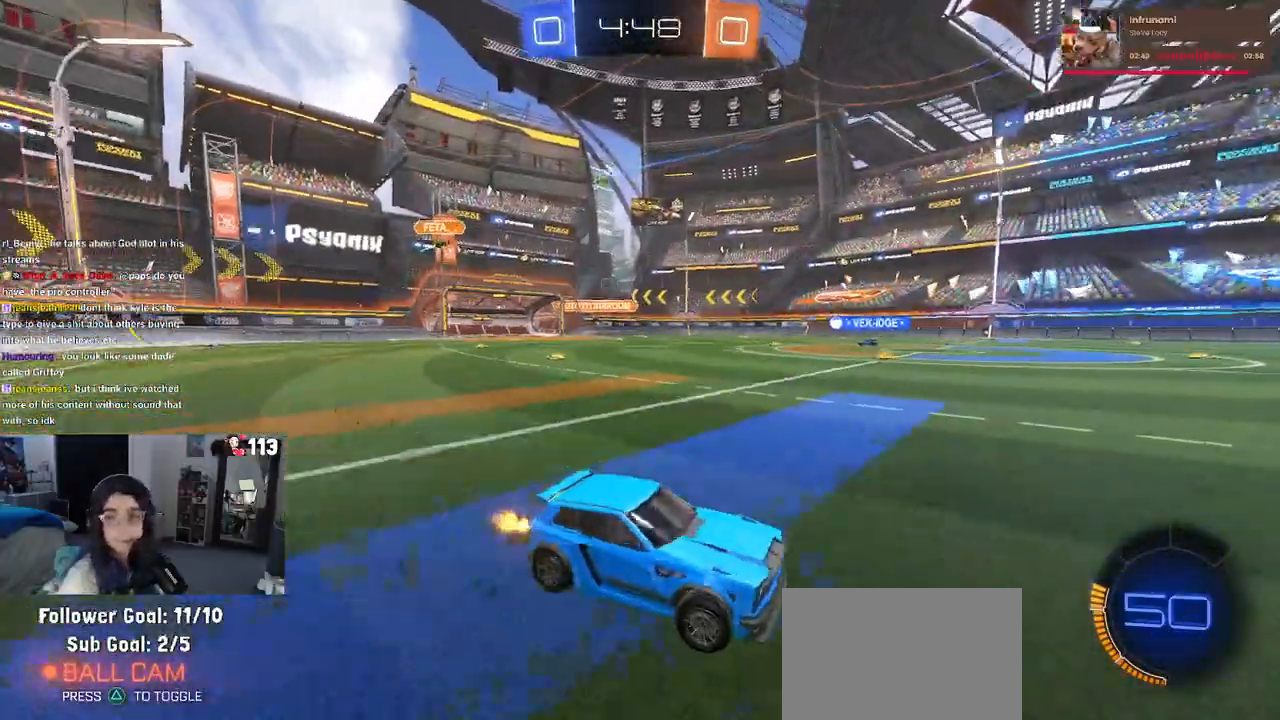
{"dt_ms": 500, "buttons": ["R2"], "left_stick": "left", "right_stick": "center", "events": [[33, "SQUARE", "up"]]}
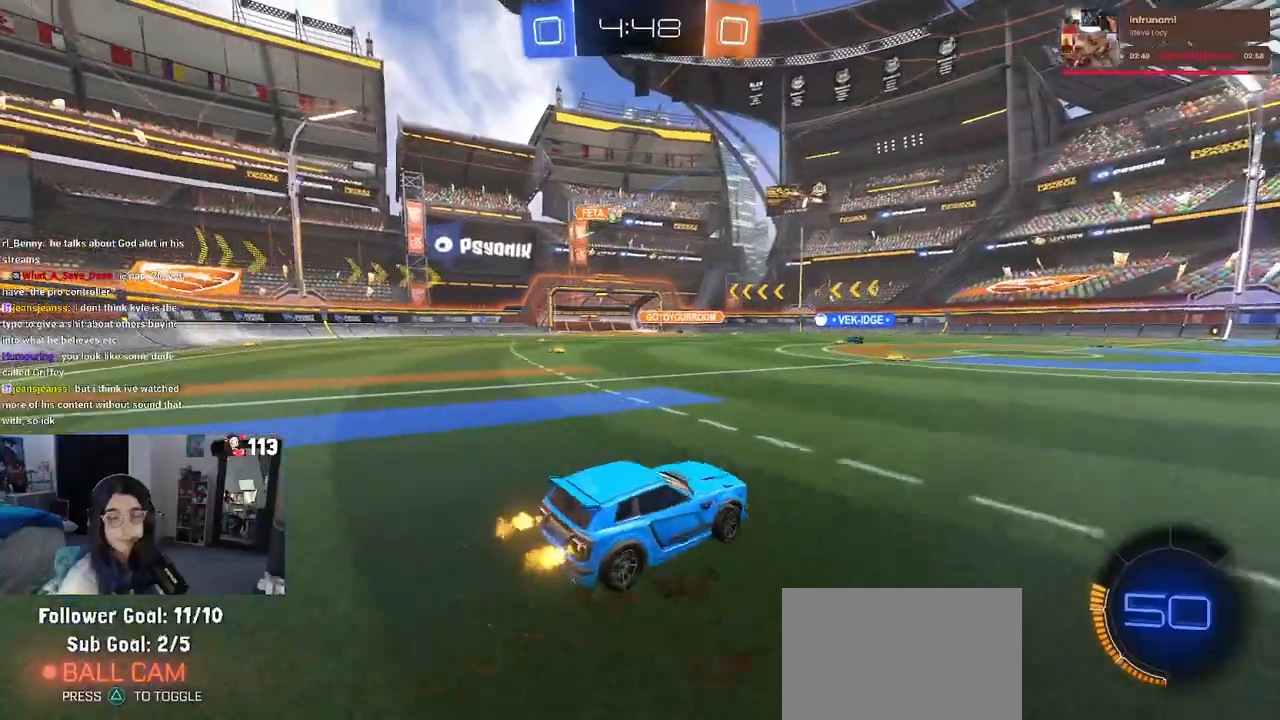
{"dt_ms": 500, "buttons": ["R2"], "left_stick": "down-right", "right_stick": "center", "events": [[433, "left_stick", "down-right"]]}
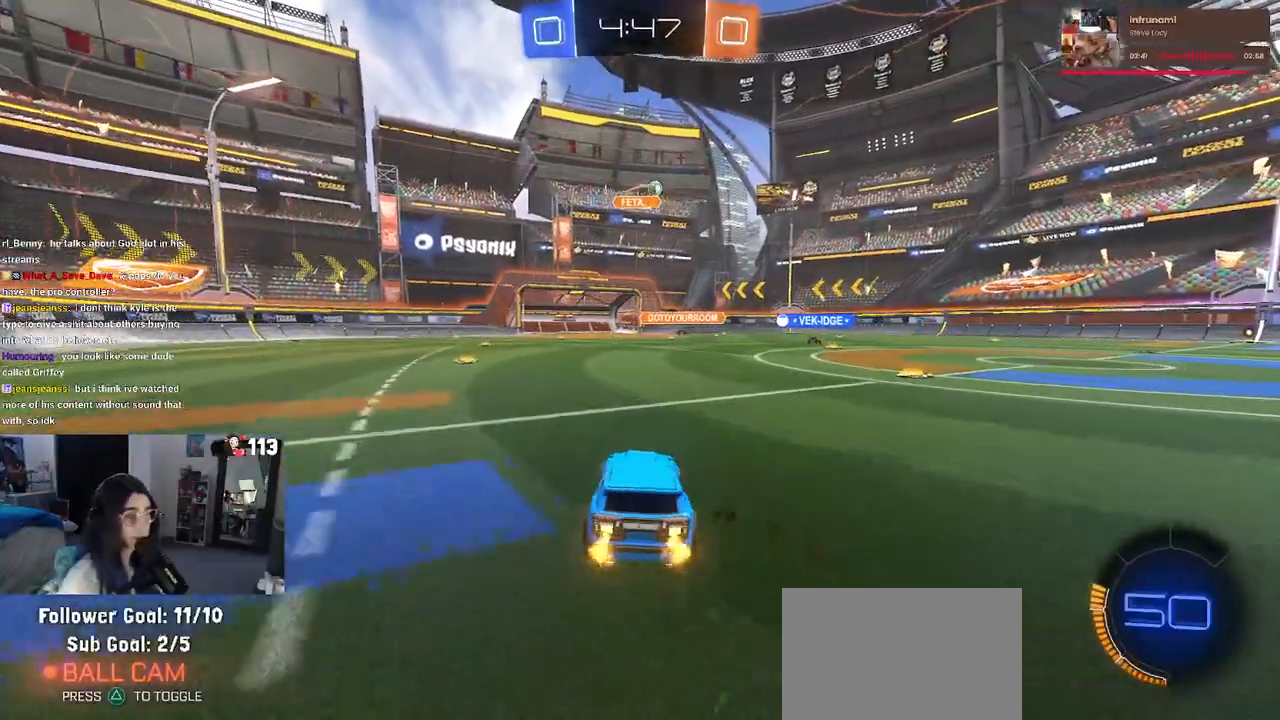
{"dt_ms": 500, "buttons": ["R2"], "left_stick": "center", "right_stick": "center", "events": [[133, "left_stick", "right"], [317, "left_stick", "center"]]}
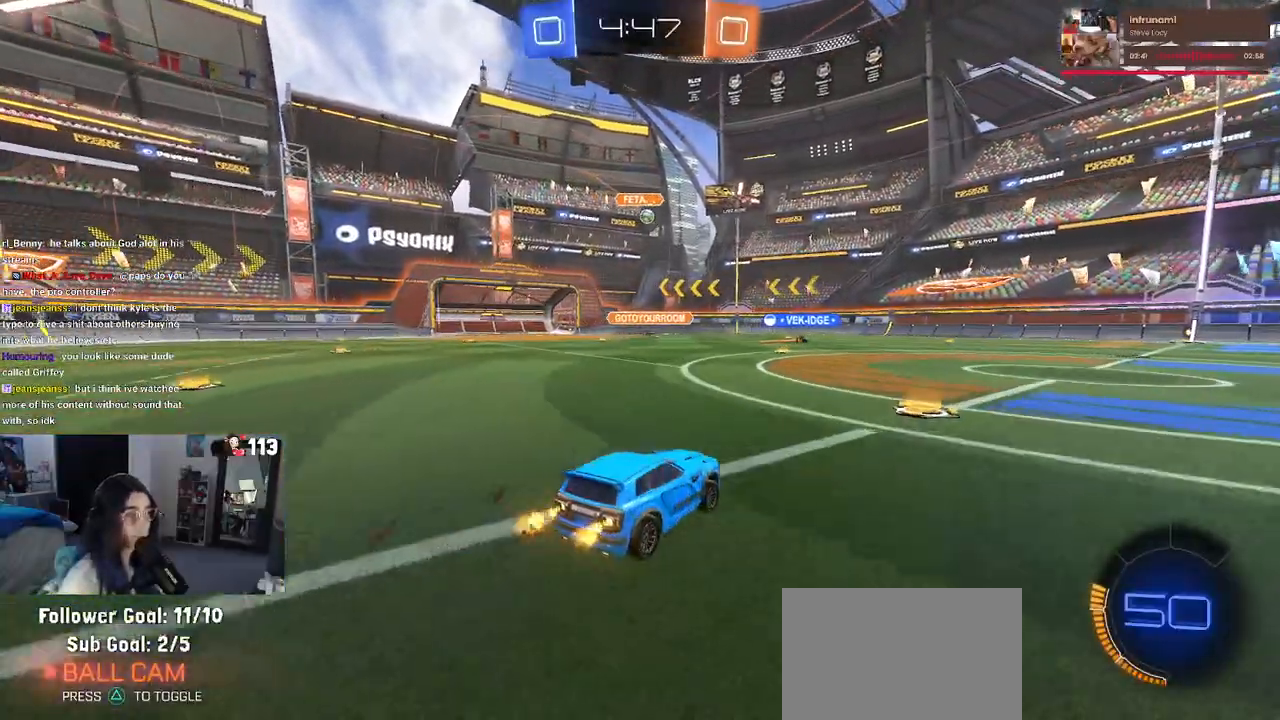
{"dt_ms": 500, "buttons": ["R2"], "left_stick": "center", "right_stick": "center", "events": [[217, "left_stick", "down-right"], [267, "left_stick", "right"], [383, "left_stick", "center"]]}
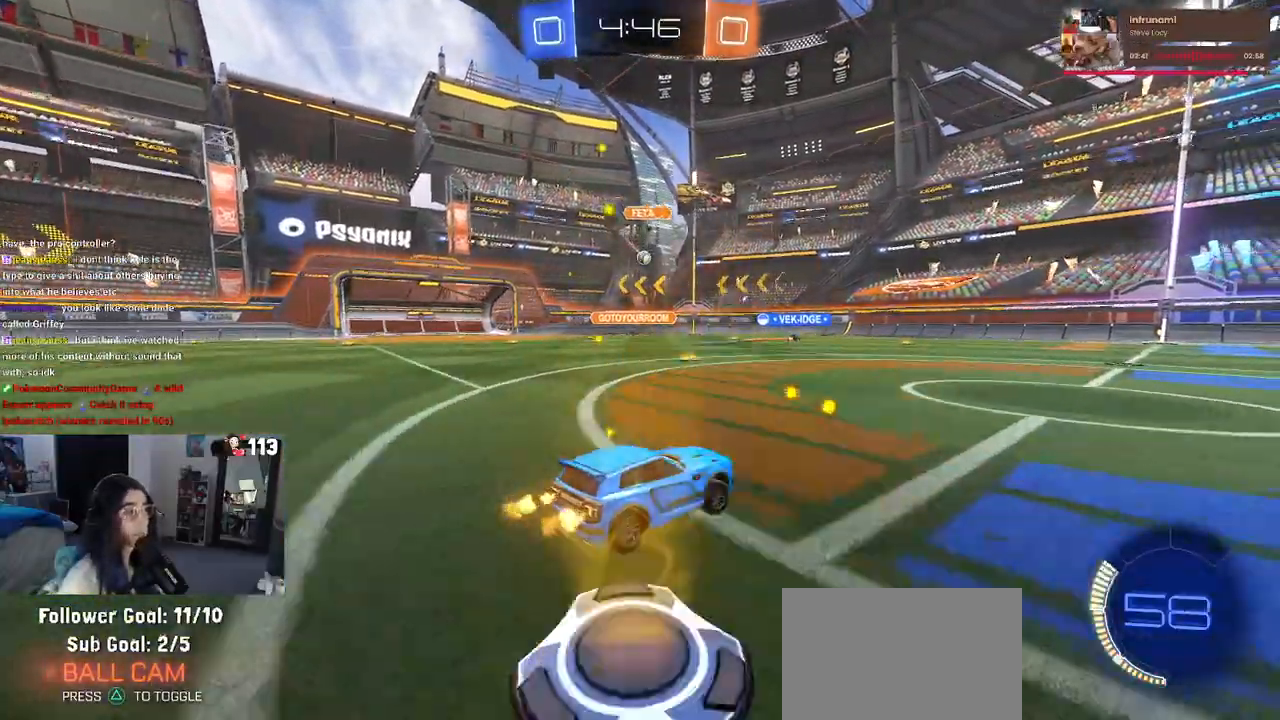
{"dt_ms": 500, "buttons": ["R2"], "left_stick": "center", "right_stick": "center", "events": []}
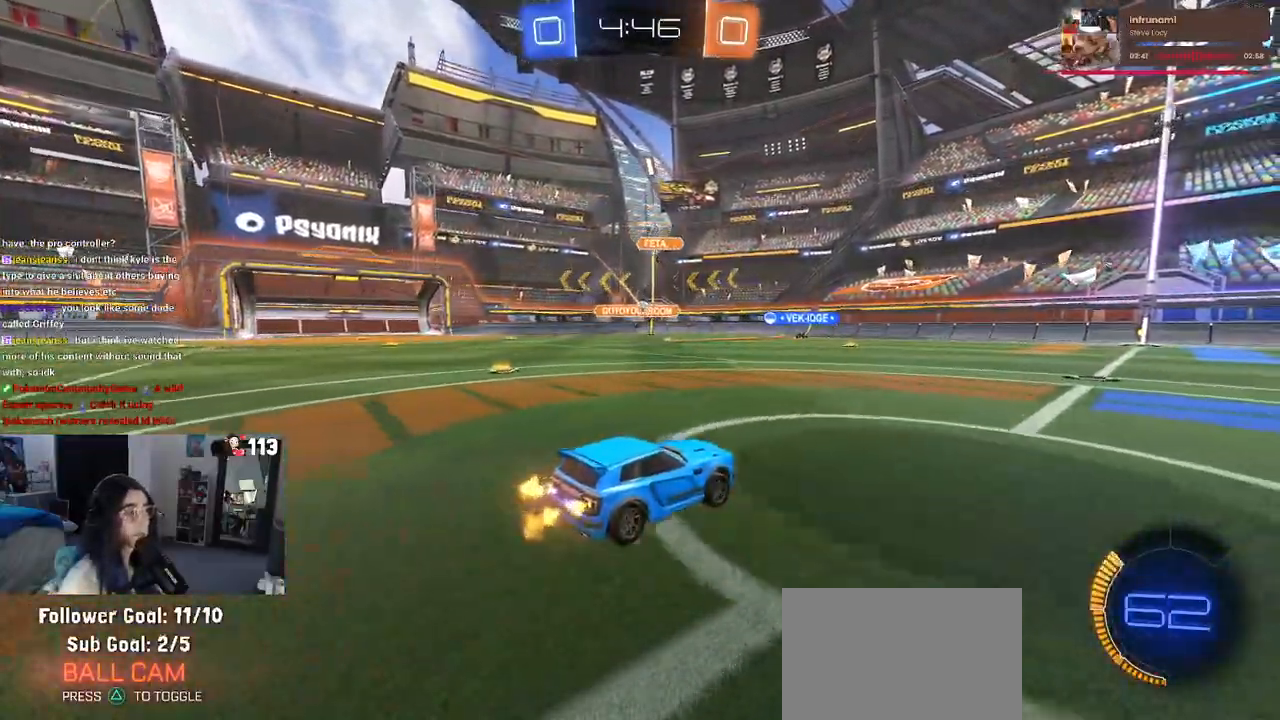
{"dt_ms": 500, "buttons": ["R2"], "left_stick": "center", "right_stick": "center", "events": []}
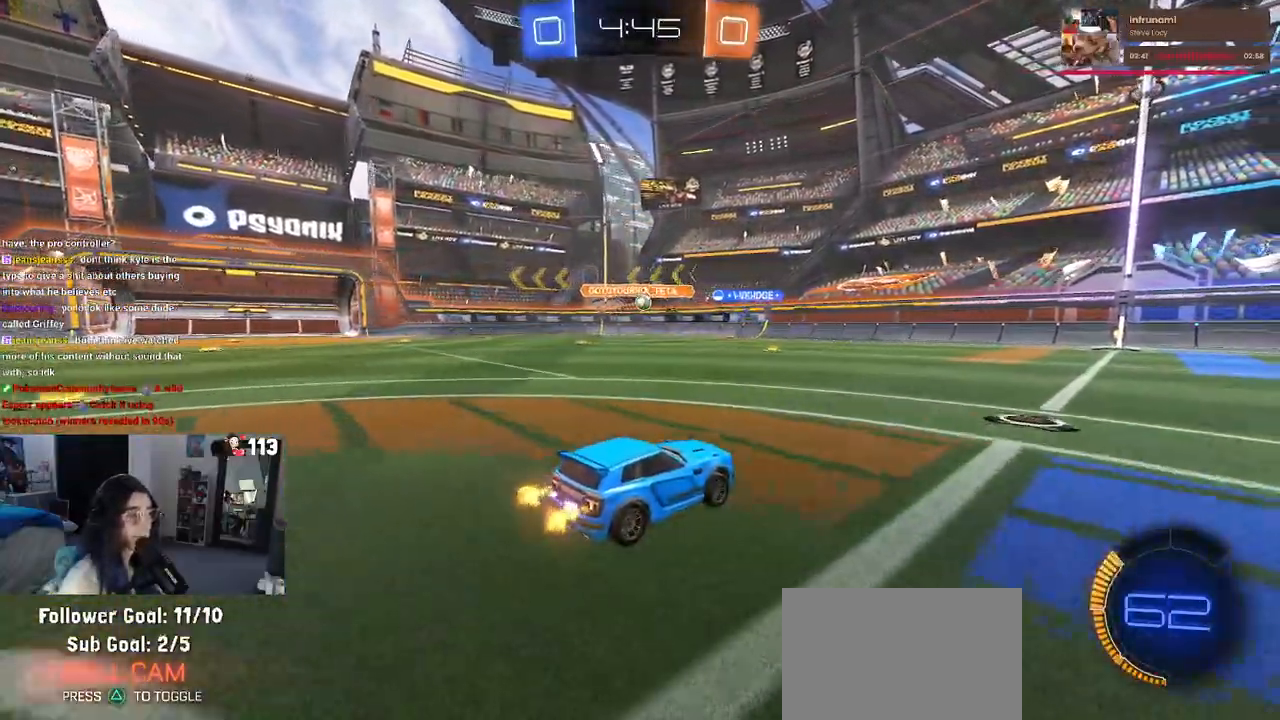
{"dt_ms": 500, "buttons": ["R2"], "left_stick": "left", "right_stick": "center", "events": [[217, "left_stick", "left"]]}
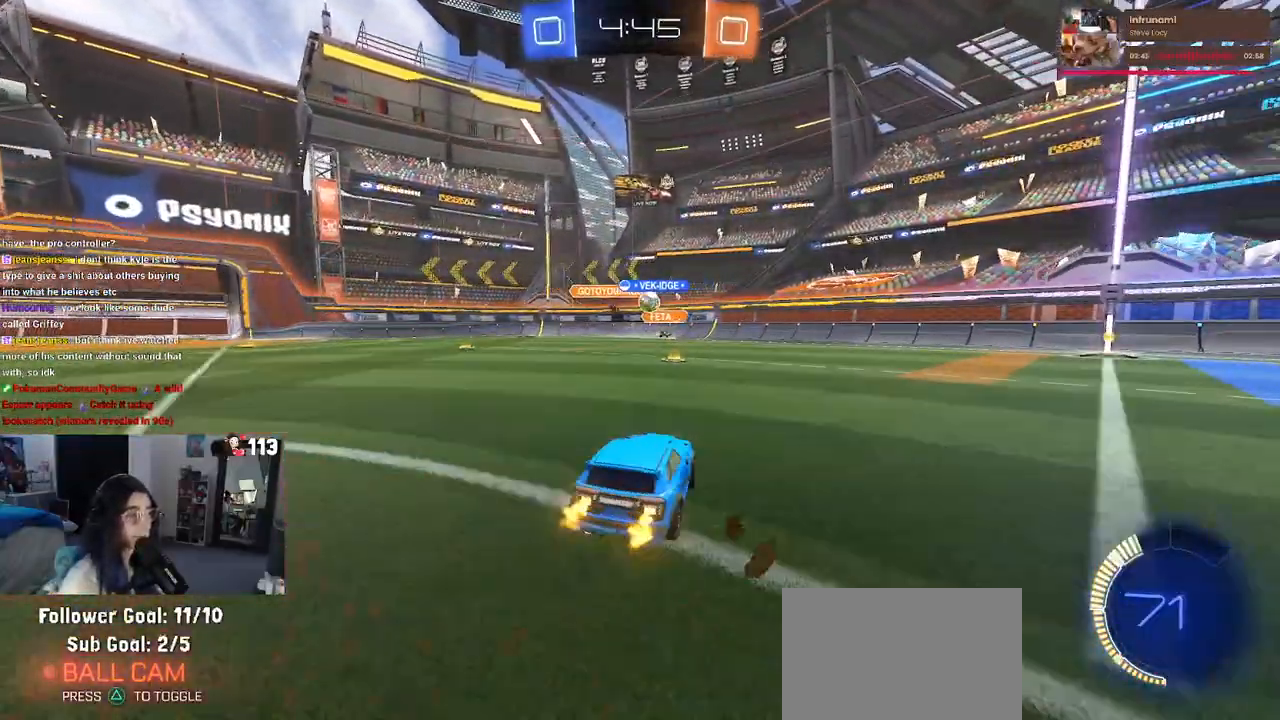
{"dt_ms": 500, "buttons": ["R1", "R2"], "left_stick": "right", "right_stick": "center", "events": [[167, "left_stick", "right"], [267, "SQUARE", "down"], [400, "SQUARE", "up"], [450, "R1", "down"]]}
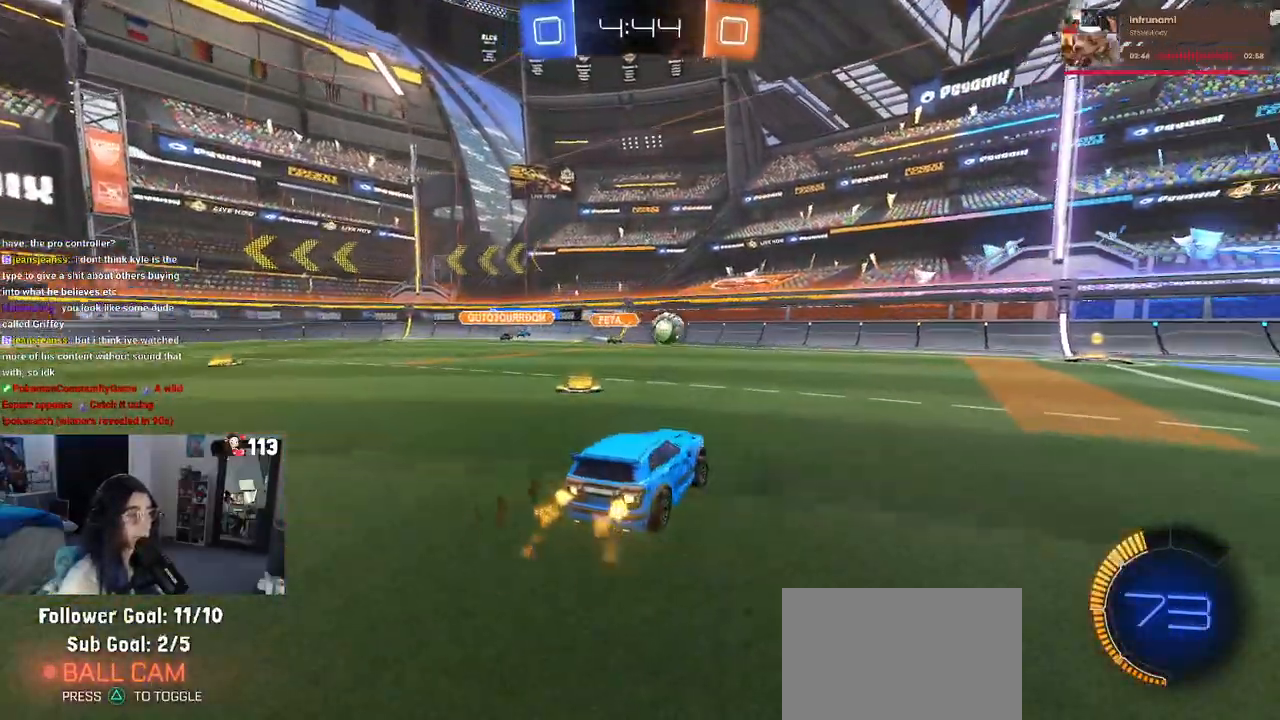
{"dt_ms": 500, "buttons": ["R1", "R2"], "left_stick": "right", "right_stick": "center", "events": [[200, "left_stick", "center"], [350, "left_stick", "right"]]}
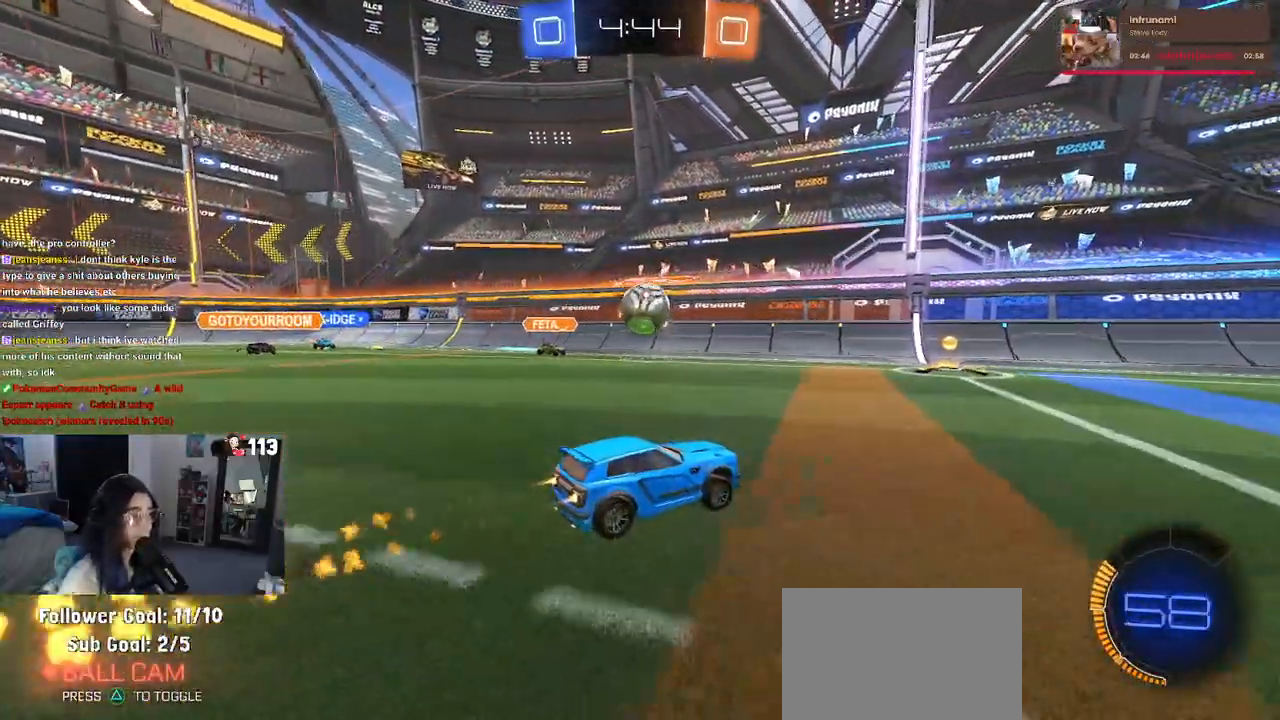
{"dt_ms": 500, "buttons": ["R2"], "left_stick": "center", "right_stick": "center", "events": [[50, "left_stick", "left"], [117, "R1", "up"], [200, "left_stick", "down"], [250, "CROSS", "down"], [300, "left_stick", "right"], [400, "CROSS", "up"], [450, "left_stick", "center"]]}
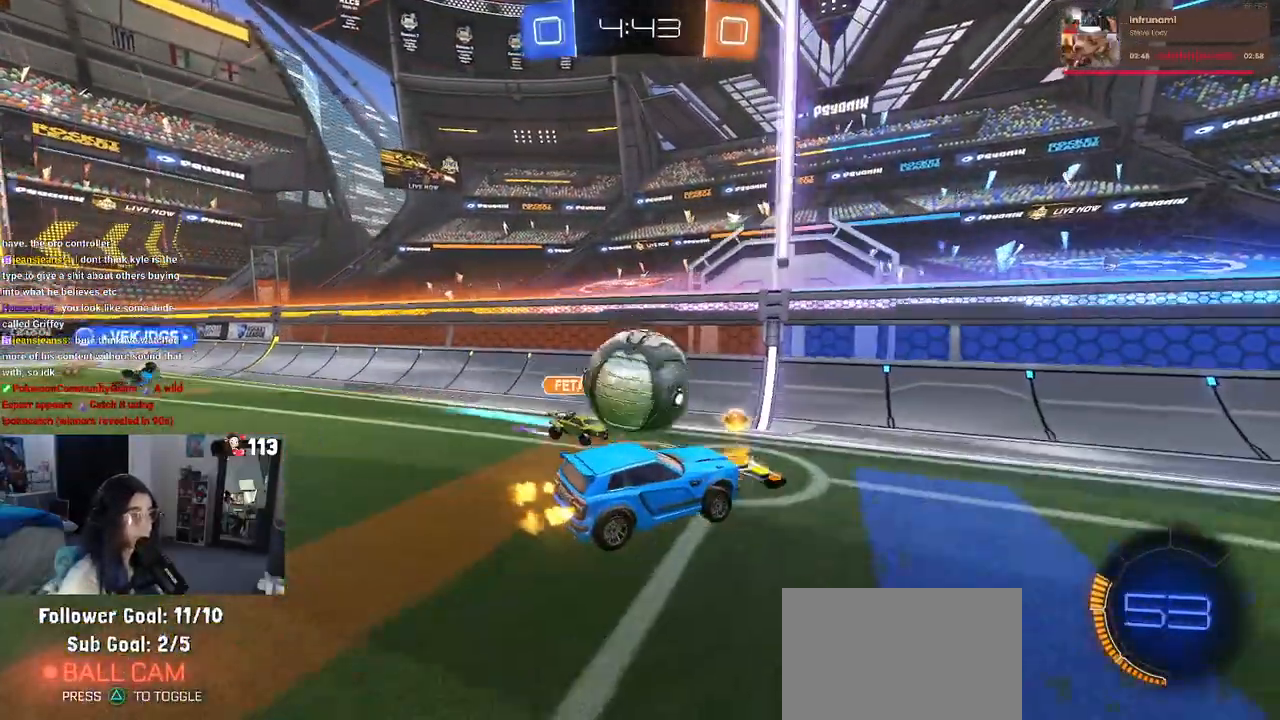
{"dt_ms": 500, "buttons": ["SQUARE", "R1", "R2"], "left_stick": "down-left", "right_stick": "center", "events": [[33, "left_stick", "up-left"], [83, "CROSS", "down"], [133, "R1", "down"], [200, "CROSS", "up"], [200, "SQUARE", "down"], [217, "left_stick", "down-left"]]}
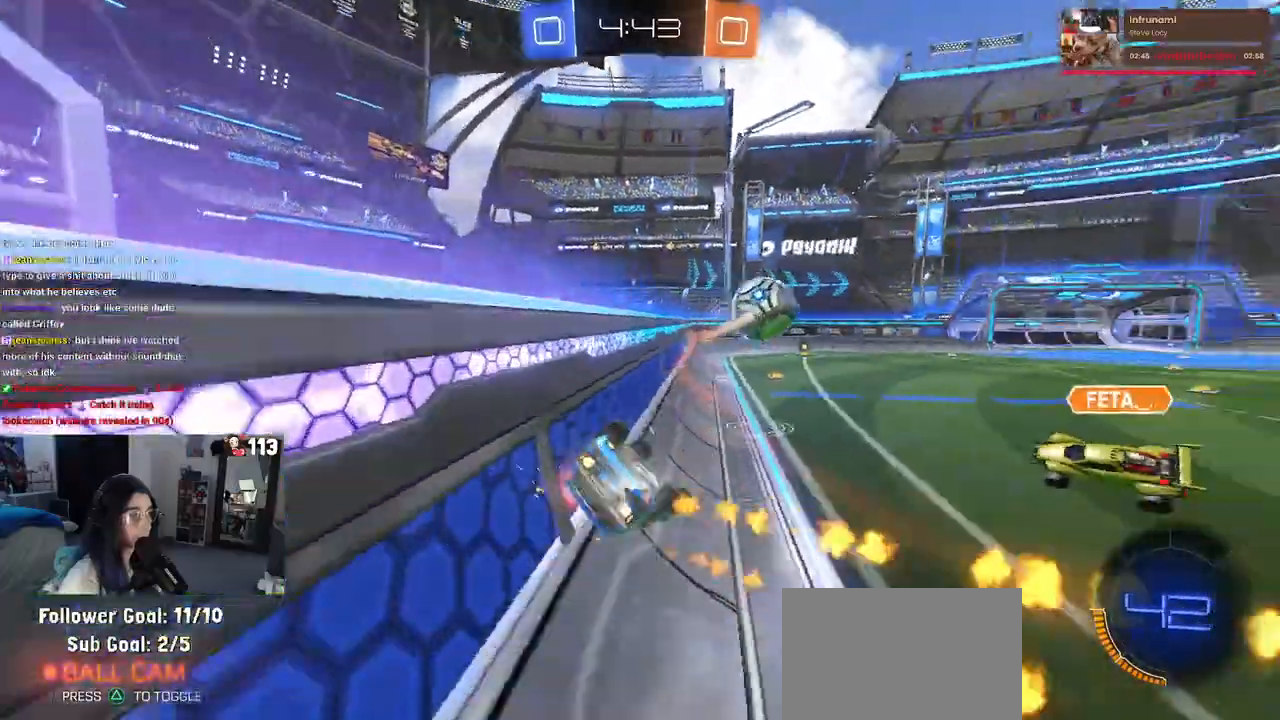
{"dt_ms": 500, "buttons": ["R1", "R2"], "left_stick": "down-right", "right_stick": "center", "events": [[333, "SQUARE", "up"], [383, "left_stick", "center"], [483, "left_stick", "down-right"]]}
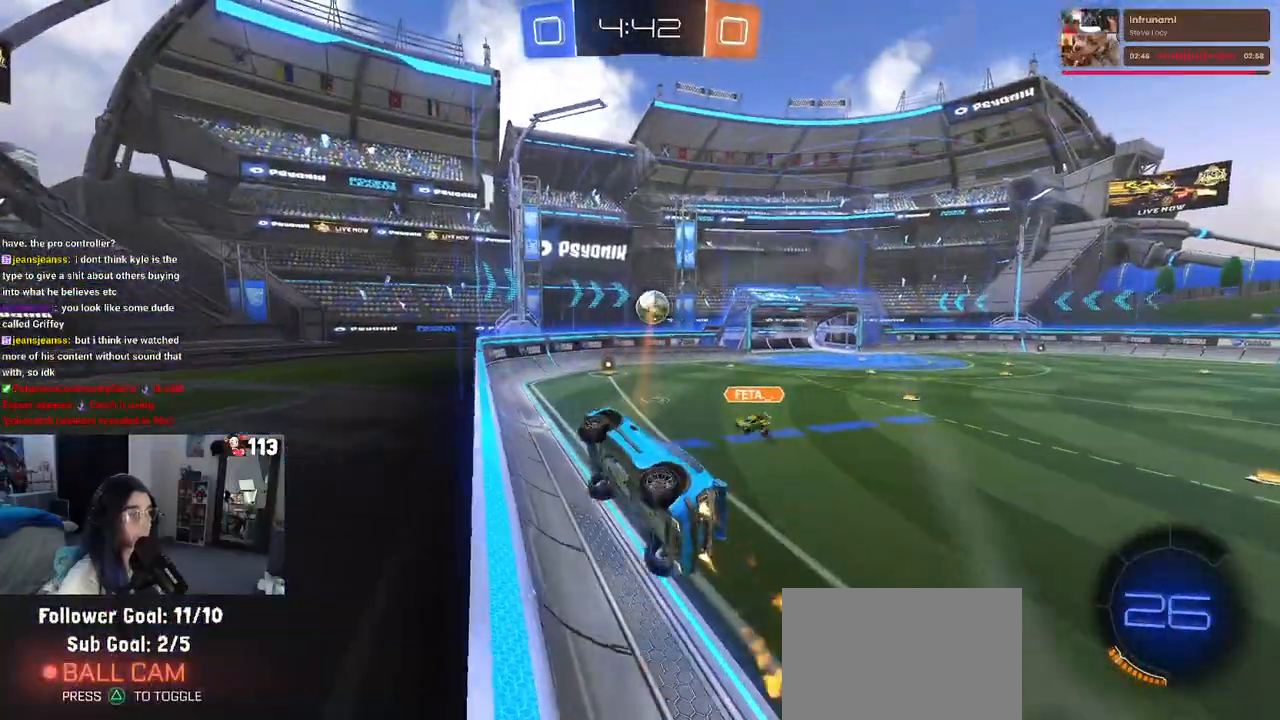
{"dt_ms": 500, "buttons": ["R1", "R2"], "left_stick": "center", "right_stick": "center", "events": [[250, "left_stick", "center"]]}
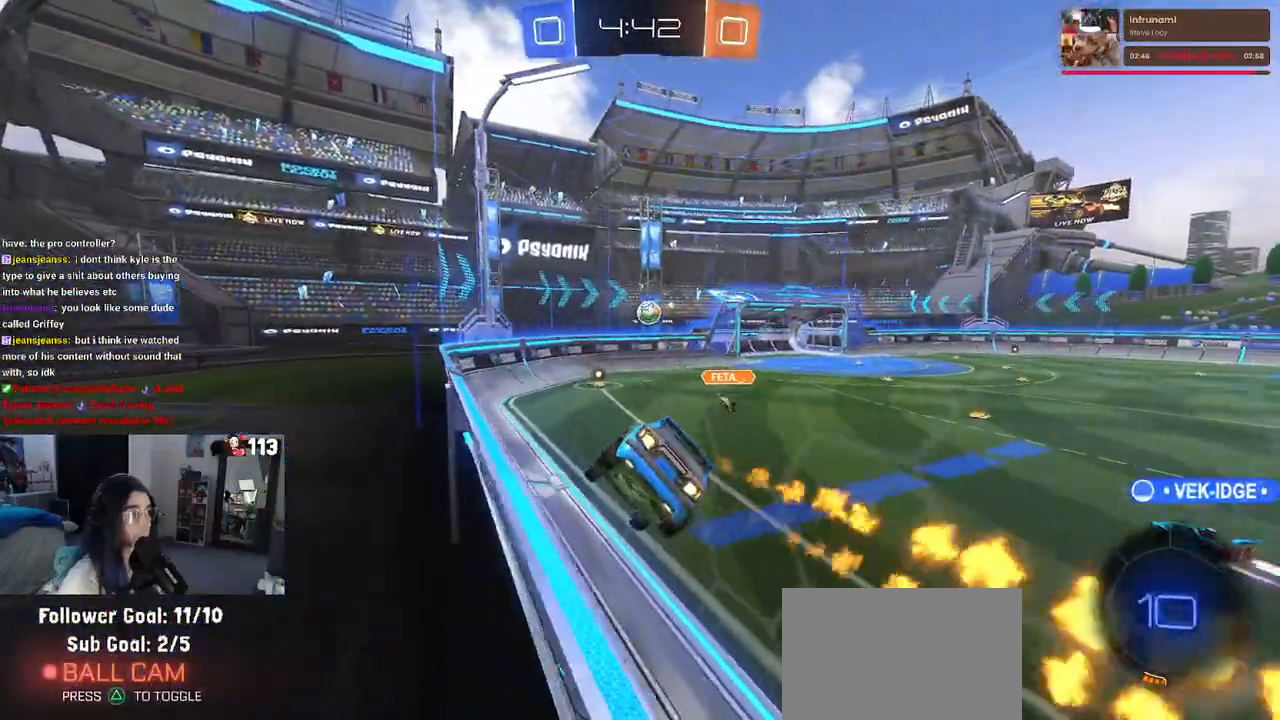
{"dt_ms": 500, "buttons": ["R1", "R2"], "left_stick": "center", "right_stick": "center", "events": [[100, "left_stick", "left"], [267, "left_stick", "center"]]}
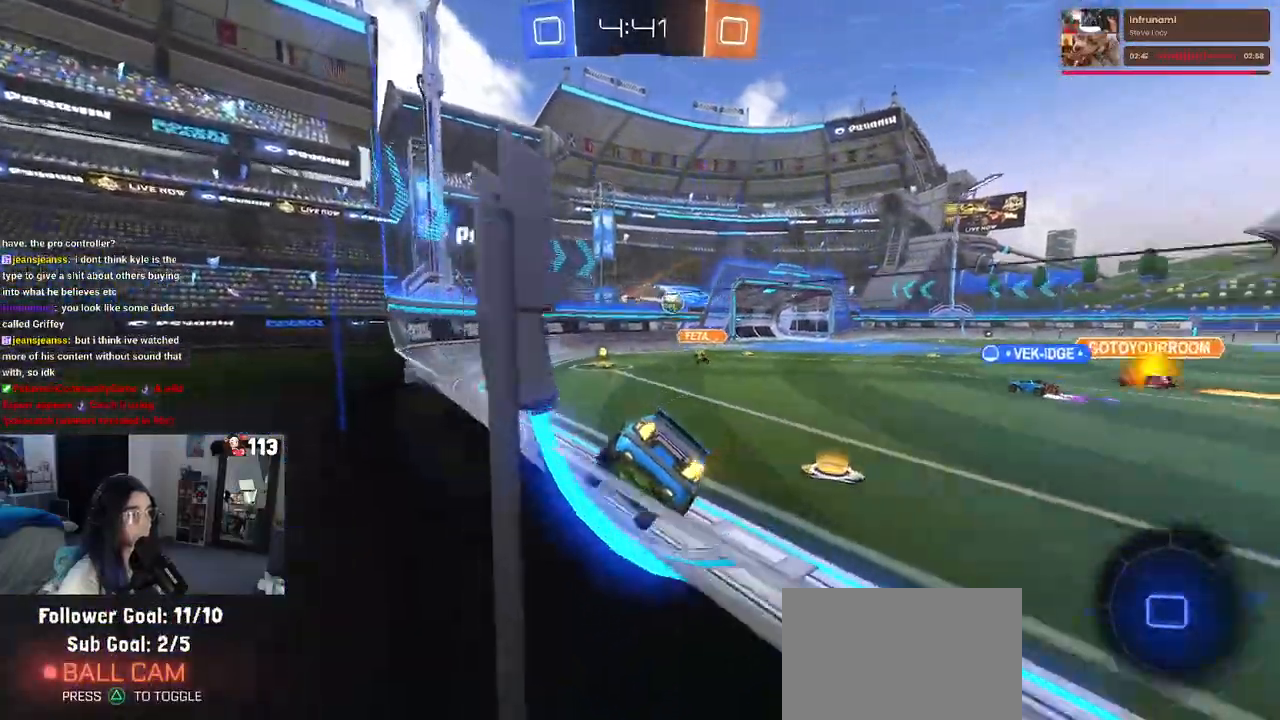
{"dt_ms": 500, "buttons": ["R1", "R2"], "left_stick": "left", "right_stick": "center", "events": [[33, "R2", "up"], [267, "R2", "down"], [333, "left_stick", "right"], [417, "left_stick", "center"], [500, "left_stick", "left"]]}
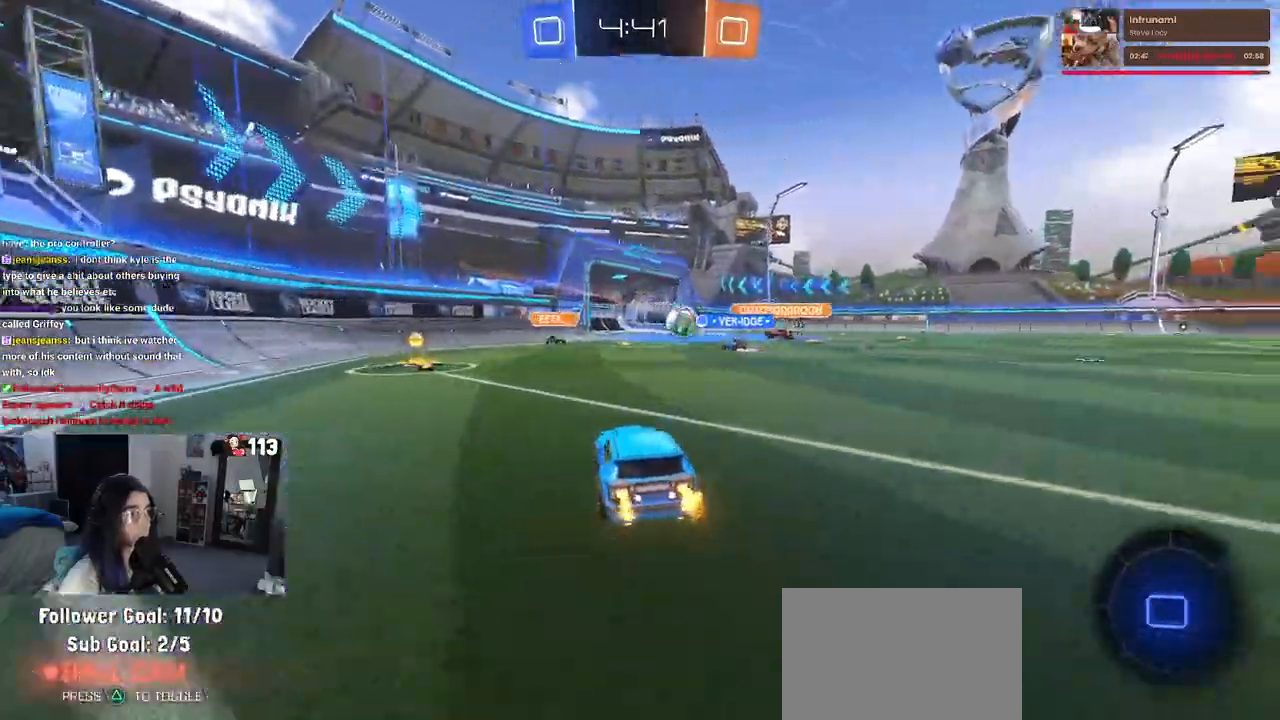
{"dt_ms": 500, "buttons": ["R2"], "left_stick": "center", "right_stick": "center", "events": [[50, "R1", "up"], [300, "left_stick", "center"]]}
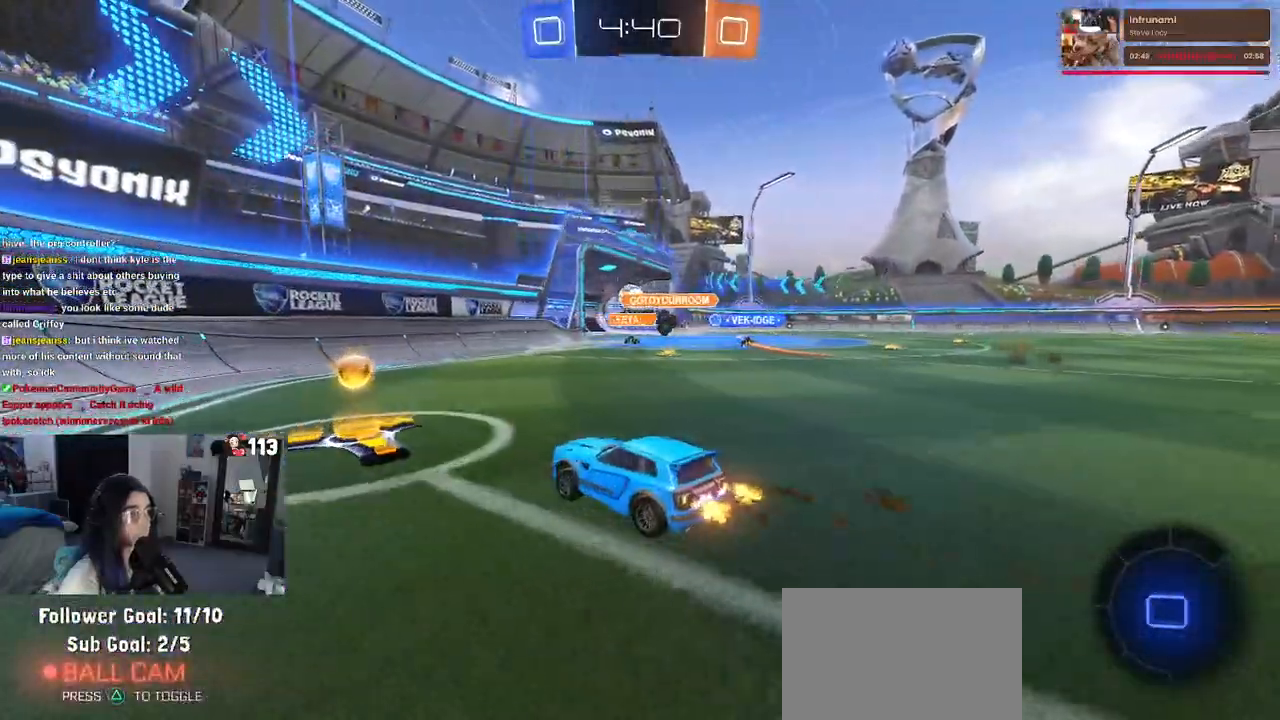
{"dt_ms": 500, "buttons": ["R2"], "left_stick": "right", "right_stick": "center", "events": [[167, "left_stick", "right"]]}
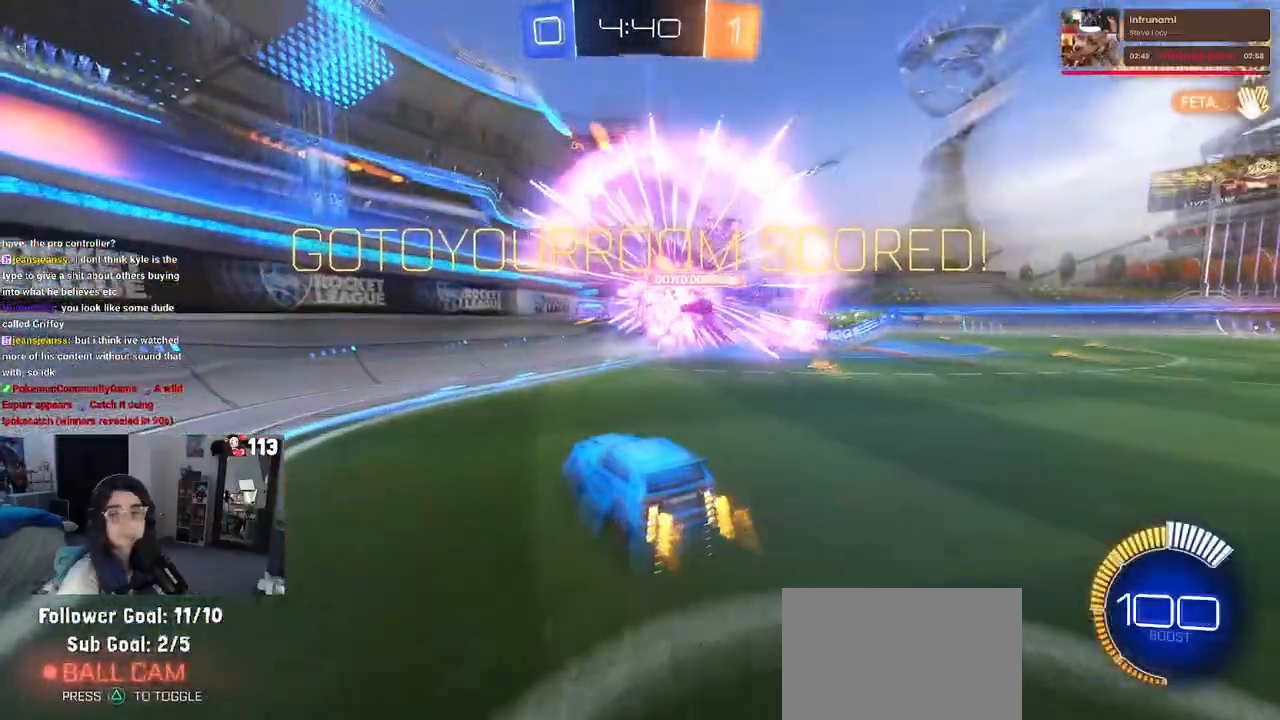
{"dt_ms": 500, "buttons": ["R1", "R2"], "left_stick": "up-right", "right_stick": "center", "events": [[267, "R1", "down"], [433, "left_stick", "up-right"]]}
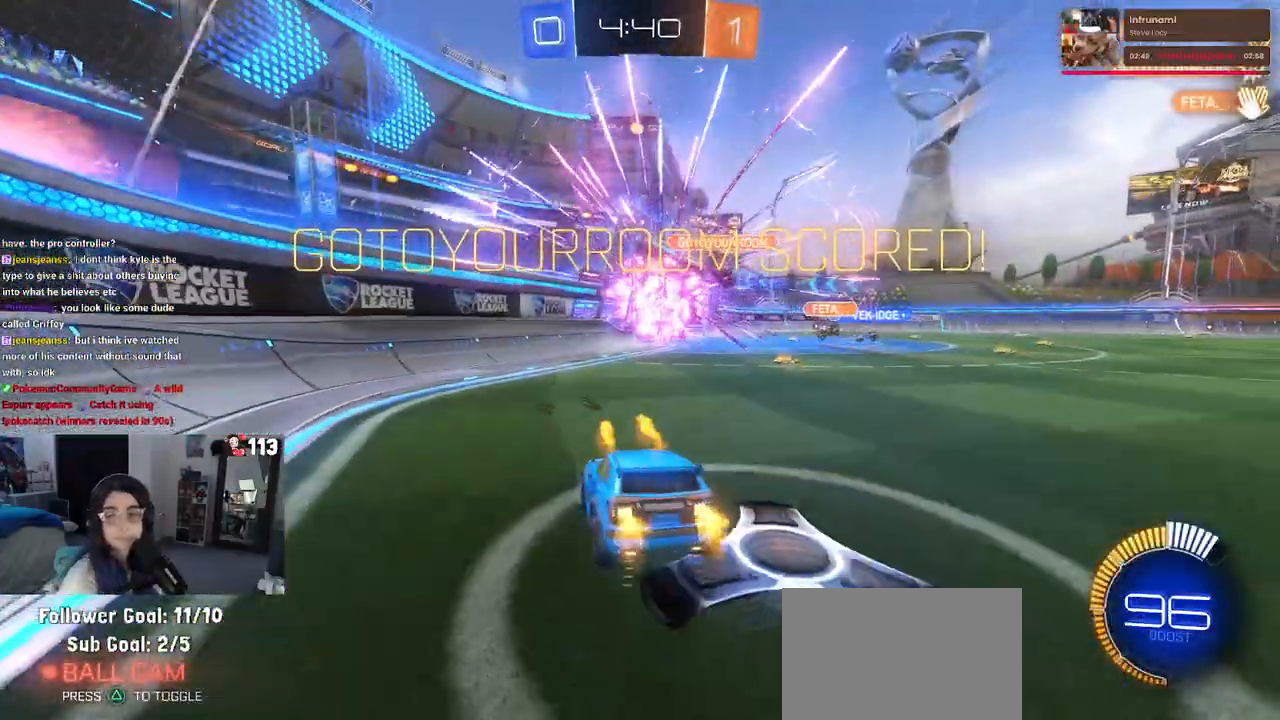
{"dt_ms": 500, "buttons": ["R1", "R2"], "left_stick": "center", "right_stick": "center", "events": [[417, "left_stick", "center"]]}
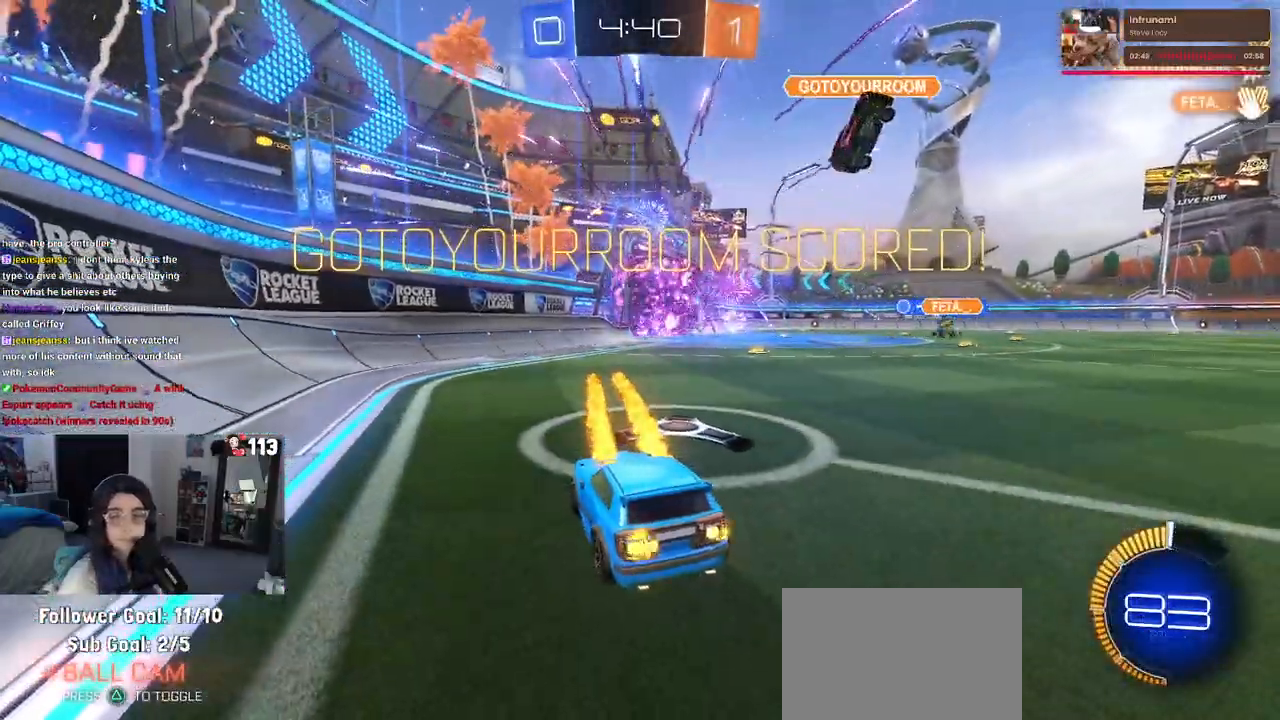
{"dt_ms": 500, "buttons": ["CROSS", "R1", "R2"], "left_stick": "down-right", "right_stick": "center", "events": [[367, "left_stick", "down-right"], [467, "CROSS", "down"]]}
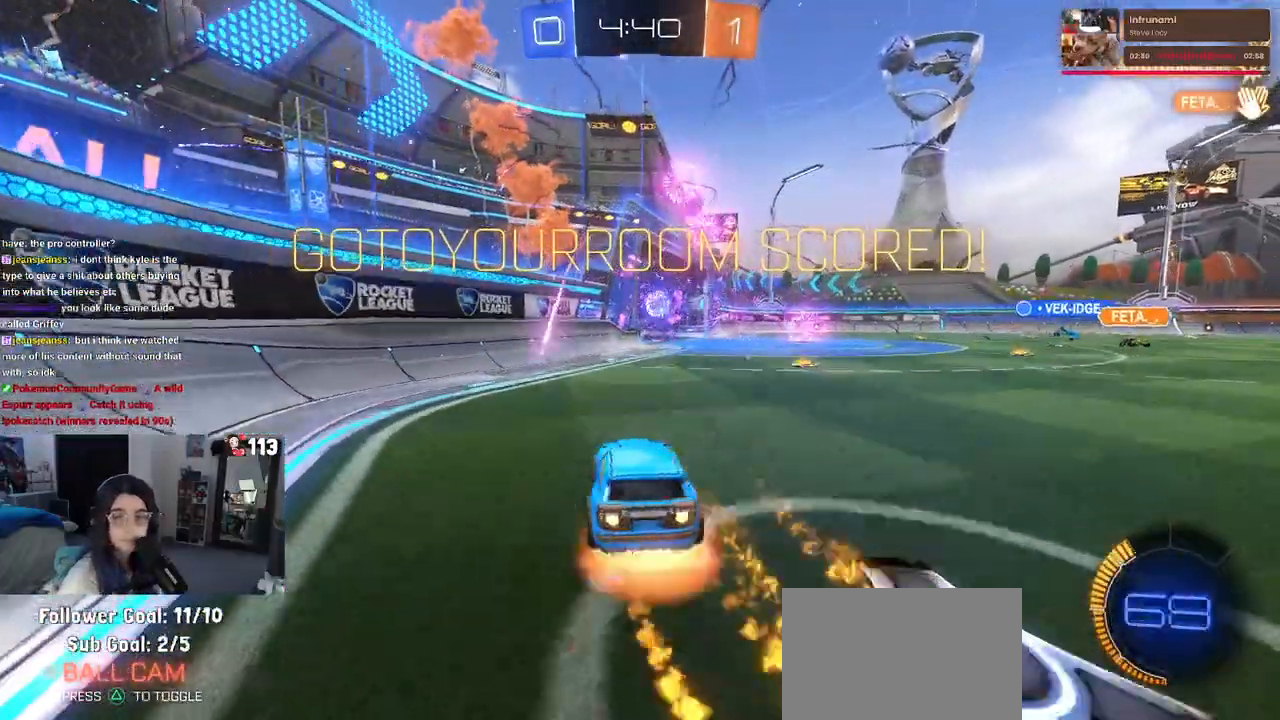
{"dt_ms": 500, "buttons": ["SQUARE", "R1", "R2"], "left_stick": "down", "right_stick": "center", "events": [[67, "left_stick", "up-right"], [100, "CROSS", "up"], [133, "left_stick", "up-left"], [167, "CROSS", "down"], [233, "SQUARE", "down"], [250, "CROSS", "up"], [250, "left_stick", "down"]]}
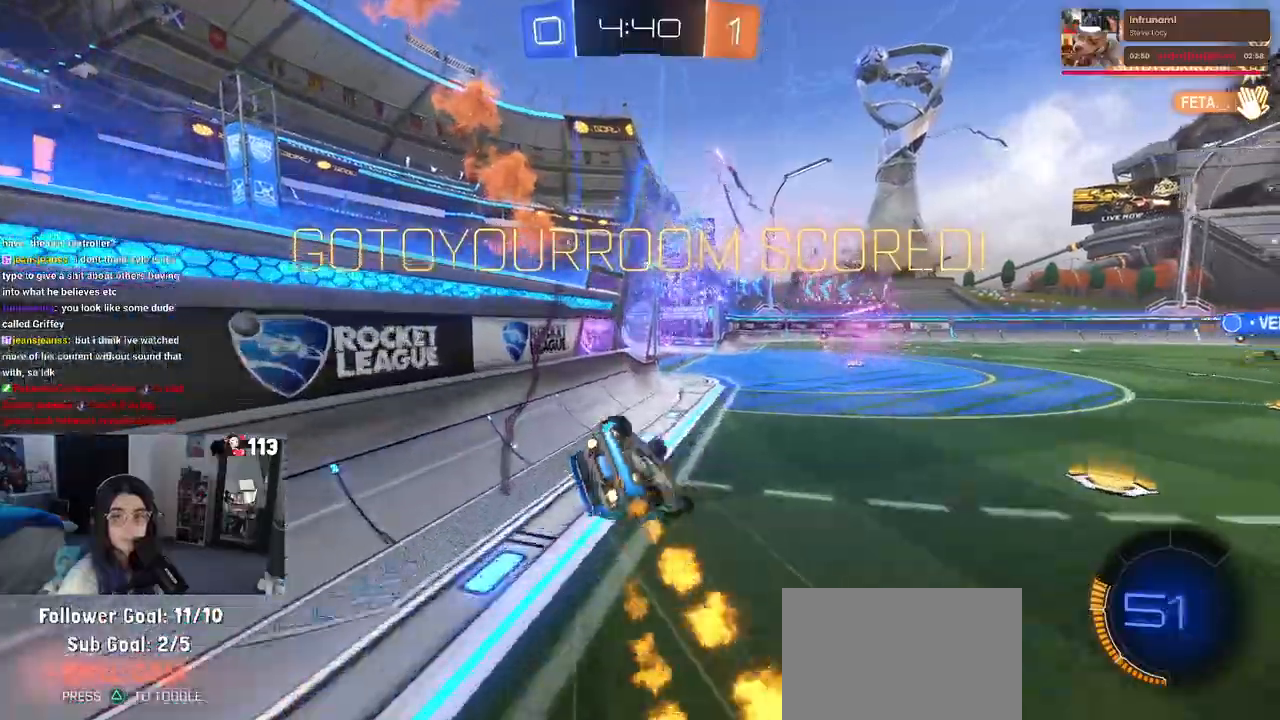
{"dt_ms": 500, "buttons": ["SQUARE", "R2"], "left_stick": "up-right", "right_stick": "center", "events": [[50, "left_stick", "down-left"], [183, "R1", "up"], [367, "left_stick", "down-right"], [417, "CROSS", "down"], [450, "left_stick", "up-right"], [500, "CROSS", "up"]]}
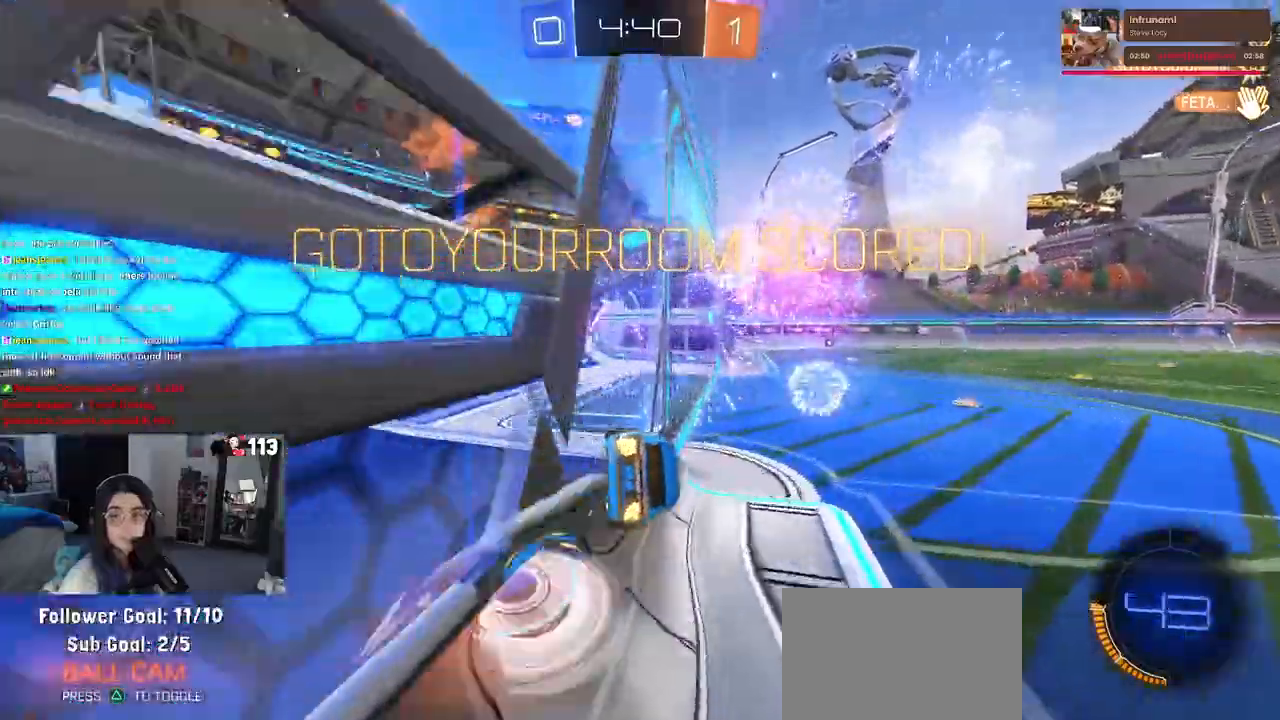
{"dt_ms": 500, "buttons": [], "left_stick": "center", "right_stick": "center", "events": [[100, "CROSS", "down"], [200, "SQUARE", "up"], [433, "CROSS", "up"], [500, "R2", "up"], [500, "left_stick", "center"]]}
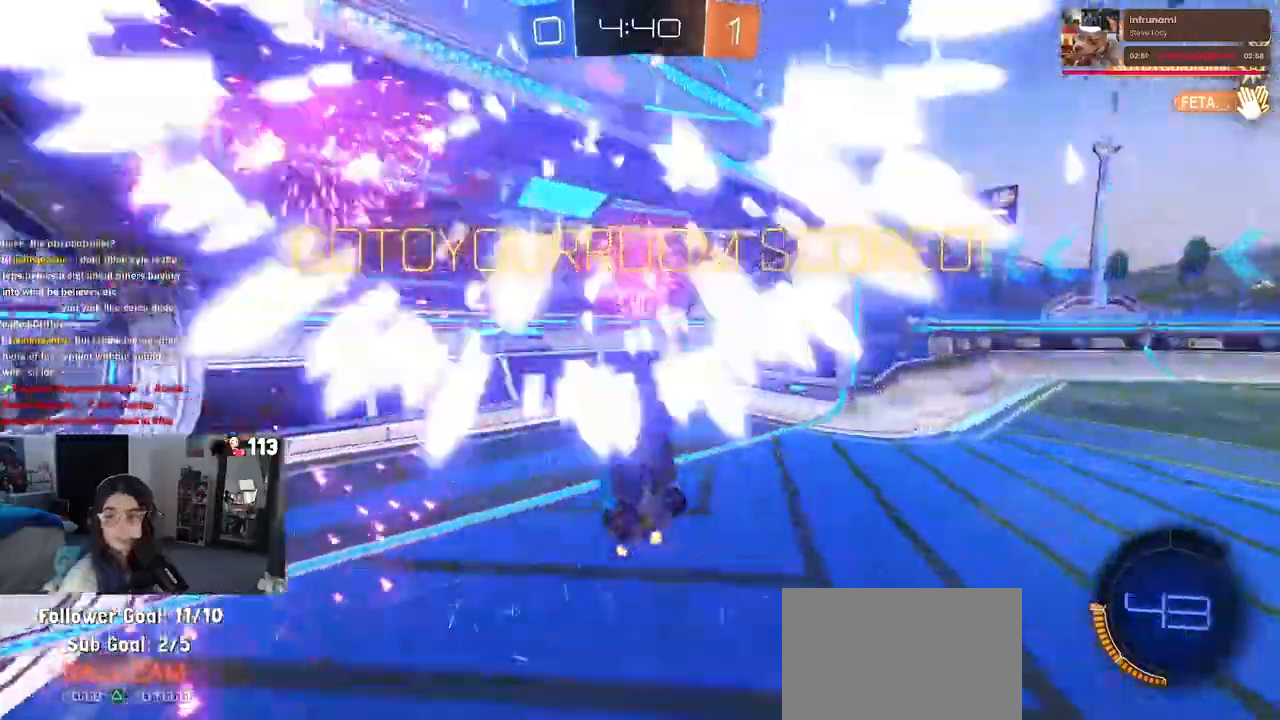
{"dt_ms": 500, "buttons": ["CROSS"], "left_stick": "center", "right_stick": "center", "events": [[83, "CROSS", "down"], [200, "CROSS", "up"], [300, "CROSS", "down"], [417, "CROSS", "up"], [500, "CROSS", "down"]]}
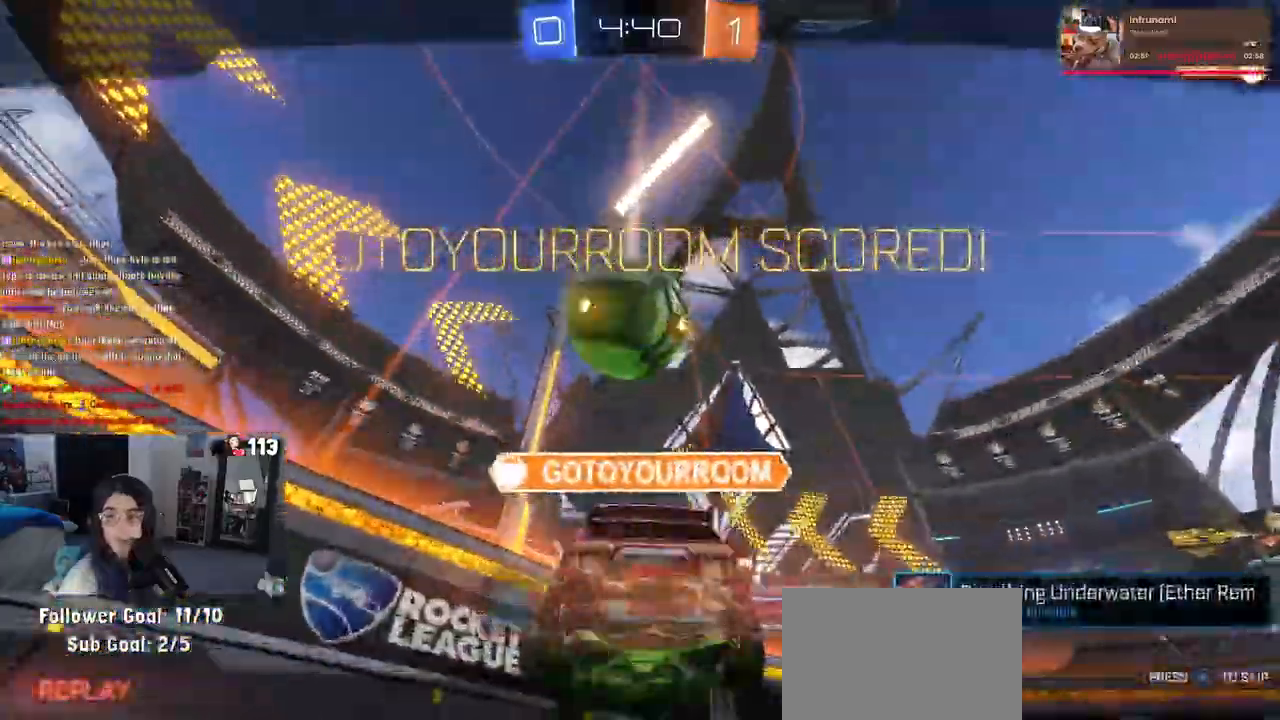
{"dt_ms": 1000, "buttons": ["CROSS"], "left_stick": "center", "right_stick": "center"}
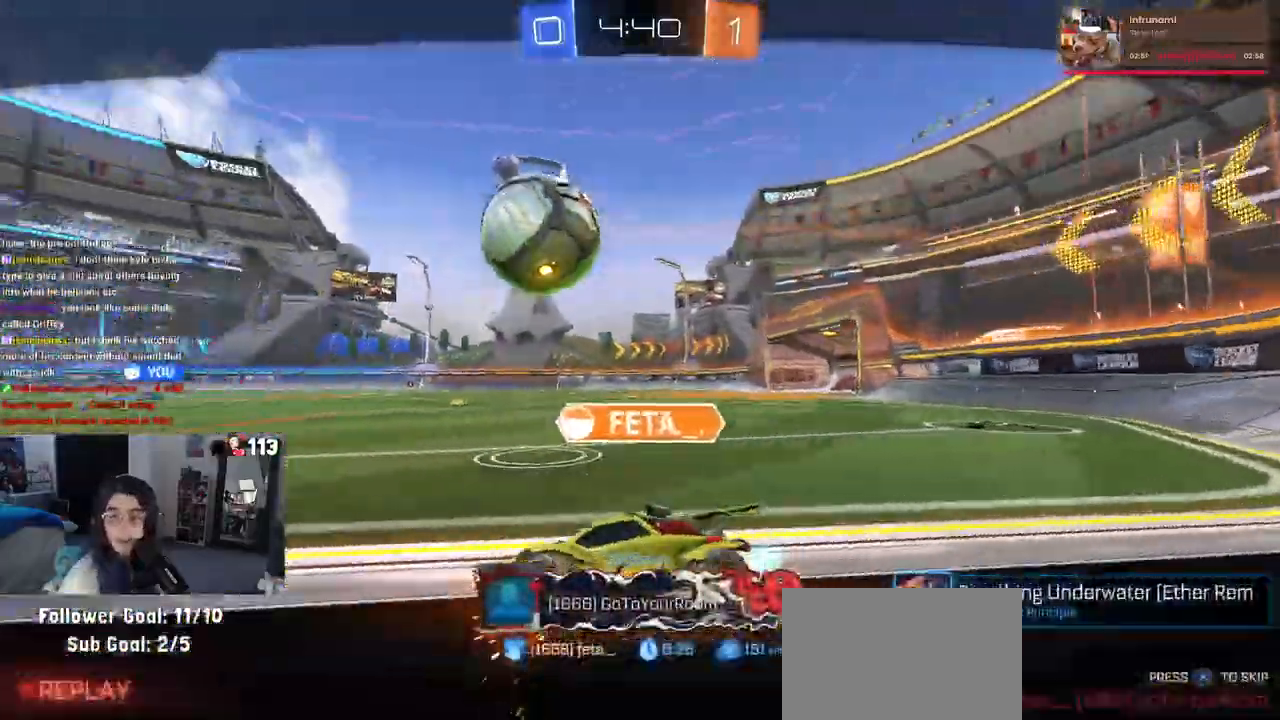
{"dt_ms": 500, "buttons": ["CROSS"], "left_stick": "center", "right_stick": "center", "events": [[117, "CROSS", "up"], [417, "CROSS", "down"]]}
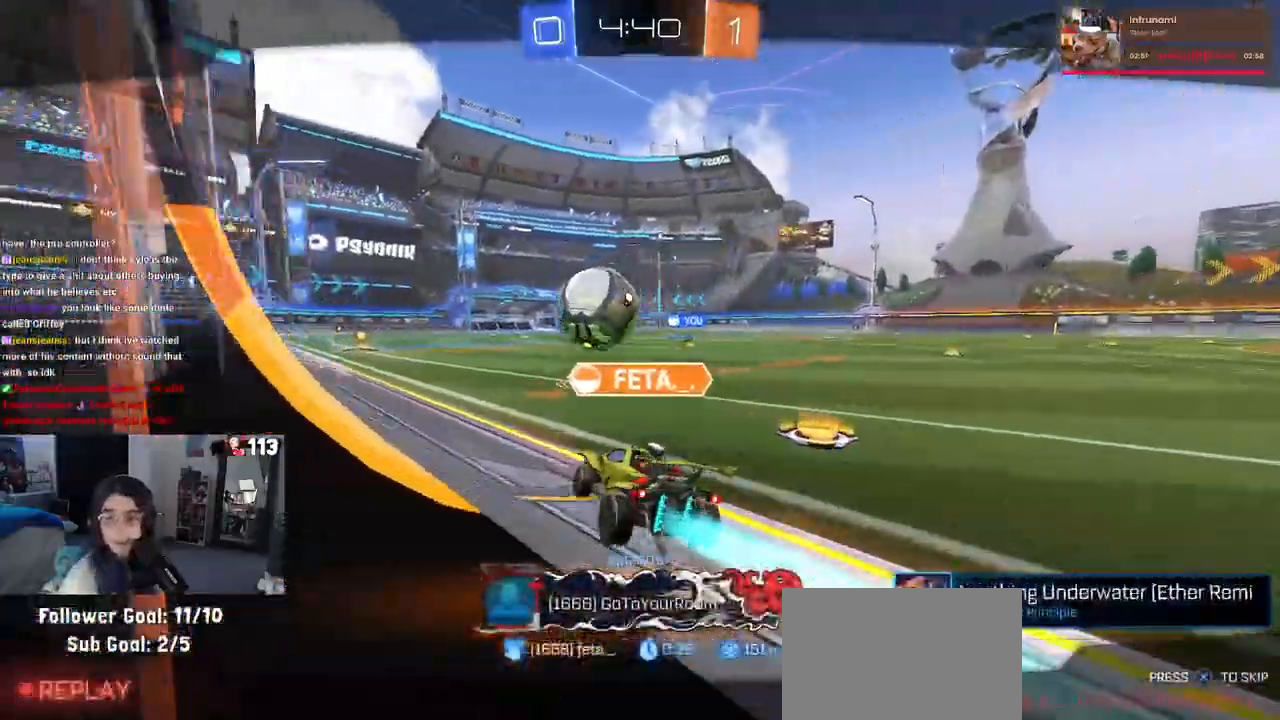
{"dt_ms": 500, "buttons": [], "left_stick": "center", "right_stick": "center", "events": [[233, "CROSS", "up"]]}